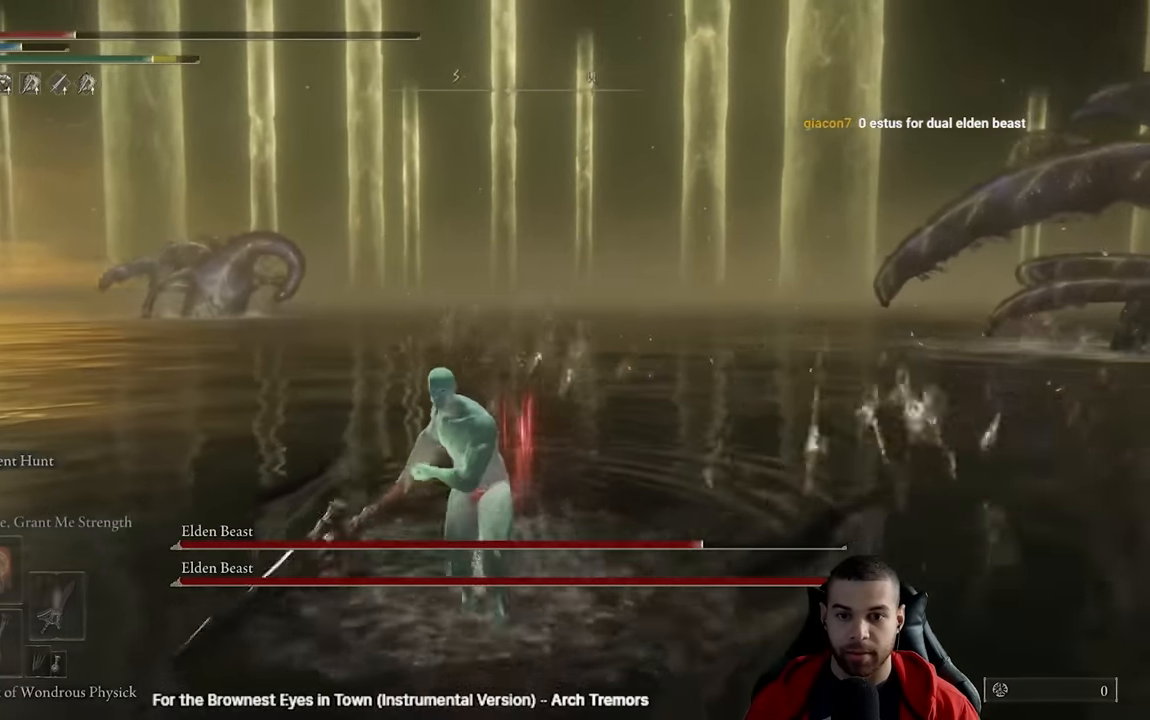
Gameplay with a controller (Xbox layout); each line is a JSON object with the inputs held at the frame after it. "events" lists button and stick changes between this image and that frame as [ms after this image, input, new state], when the widget could be followed in between.
{"buttons": ["B", "Y"], "left_stick": "down-right", "right_stick": "center", "events": [[383, "left_stick", "down-right"], [500, "Y", "down"]]}
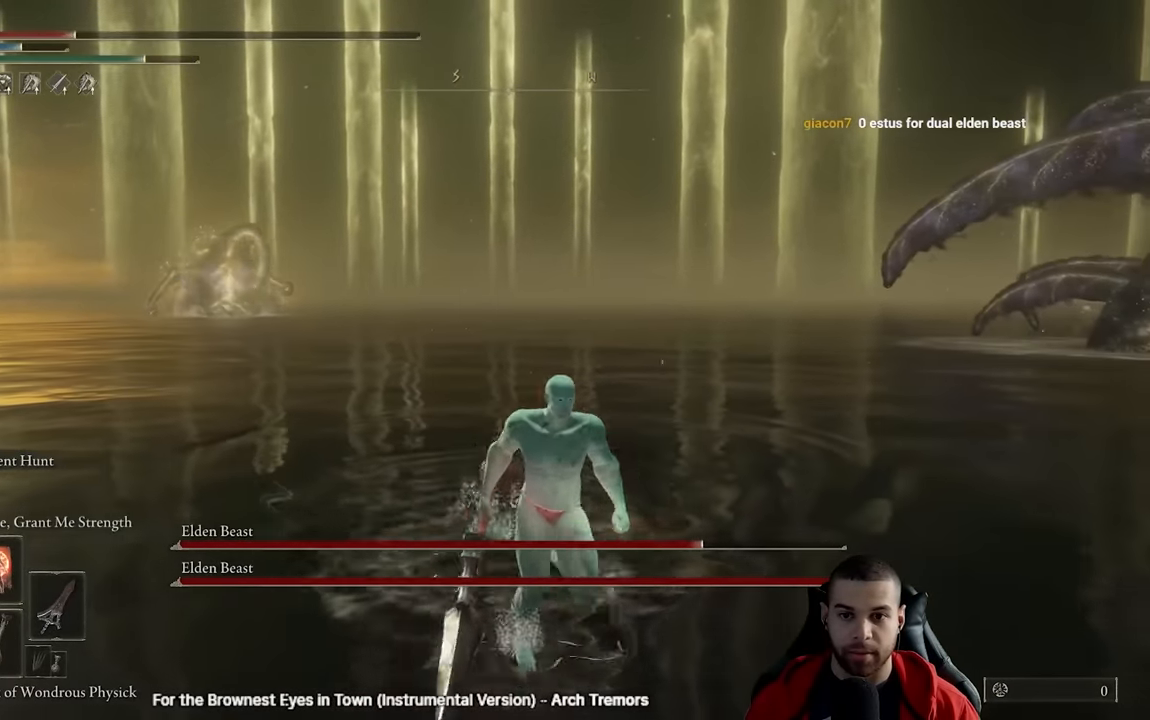
{"buttons": ["B"], "left_stick": "up-right", "right_stick": "center", "events": [[117, "R1", "down"], [200, "left_stick", "right"], [250, "Y", "up"], [350, "R1", "up"], [450, "left_stick", "up-right"]]}
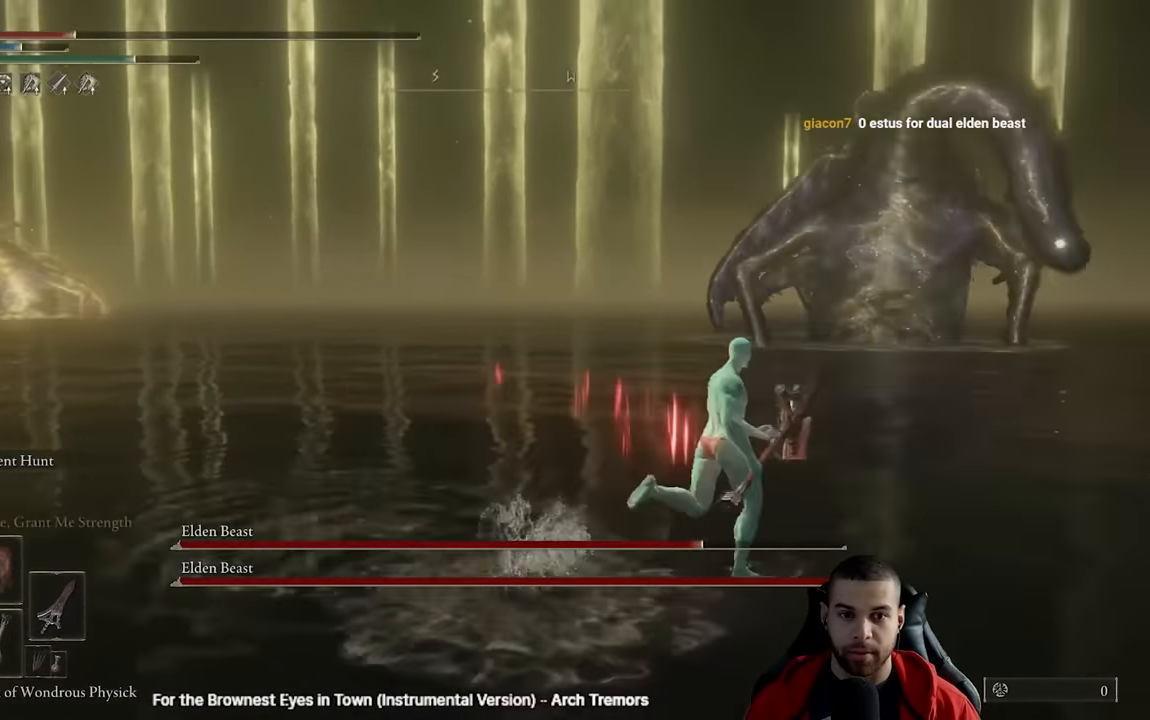
{"buttons": ["B", "R3"], "left_stick": "up-right", "right_stick": "center", "events": [[500, "R3", "down"]]}
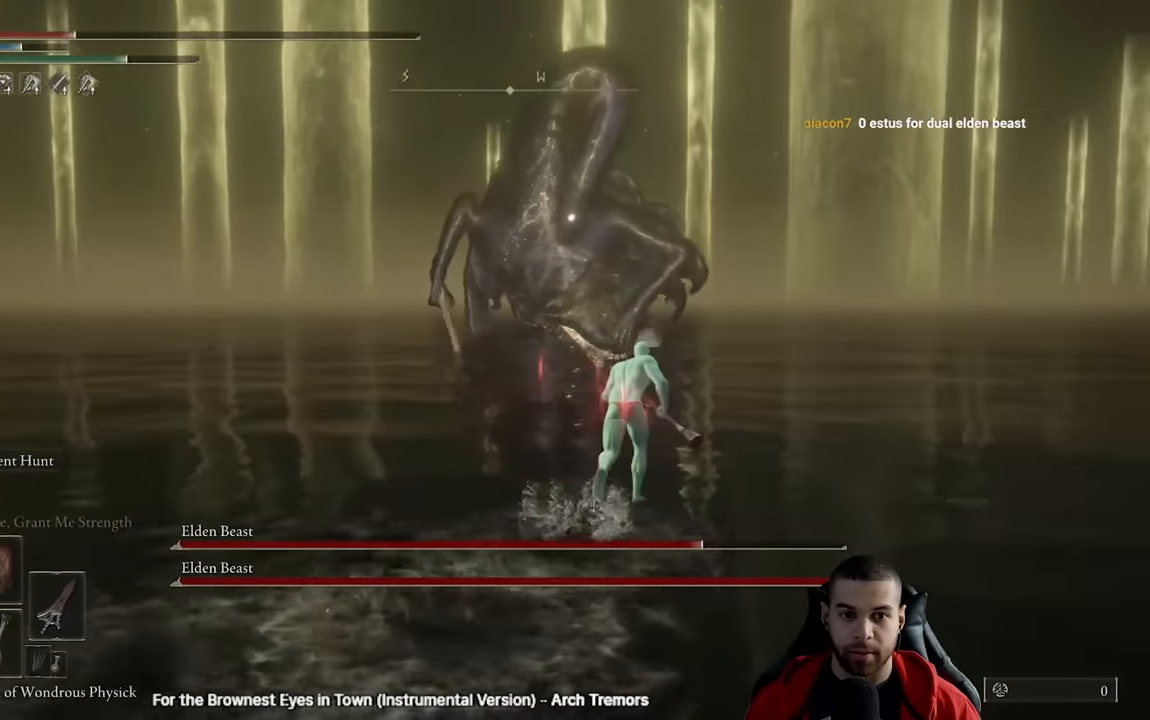
{"buttons": ["B"], "left_stick": "up-right", "right_stick": "center", "events": [[117, "R3", "up"], [117, "right_stick", "up-left"], [183, "right_stick", "center"]]}
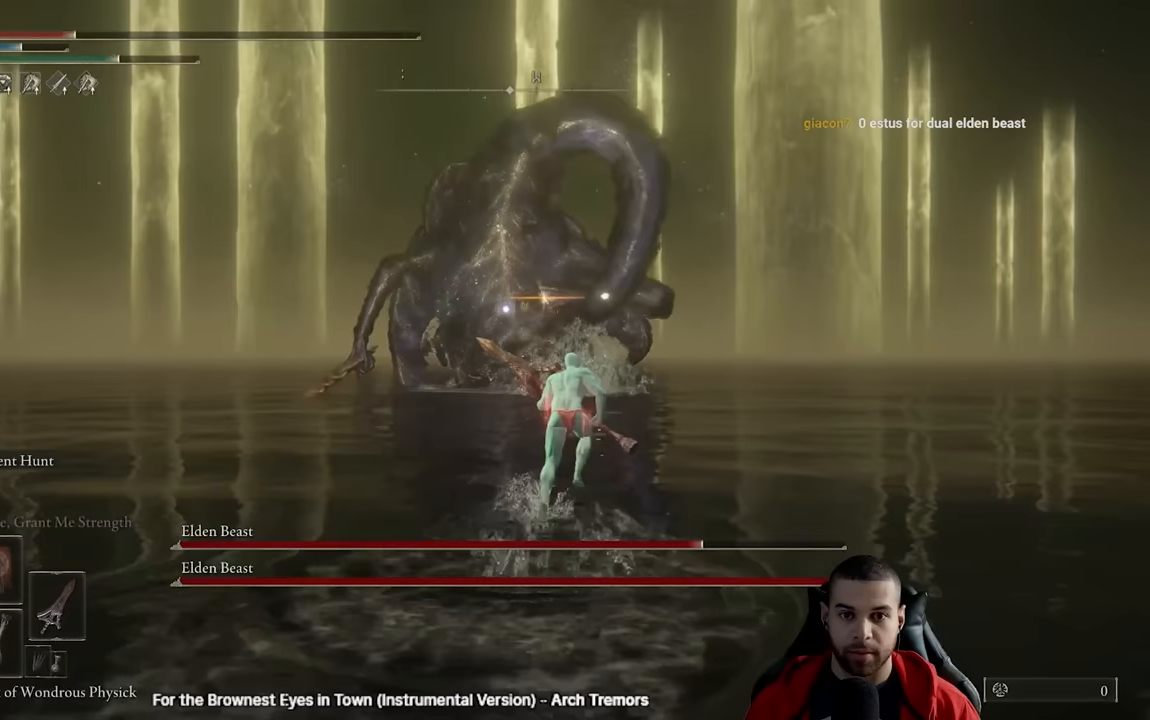
{"buttons": ["B"], "left_stick": "up-right", "right_stick": "center", "events": []}
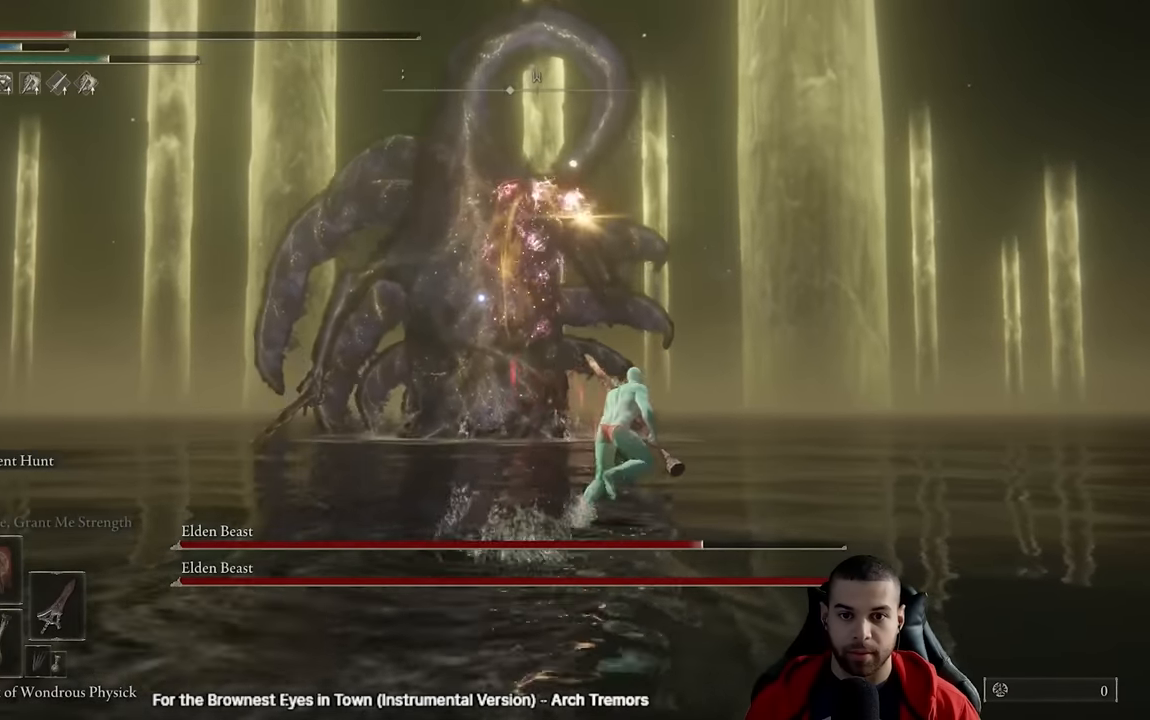
{"buttons": ["B"], "left_stick": "down", "right_stick": "center", "events": [[67, "left_stick", "right"], [200, "left_stick", "down-right"], [367, "left_stick", "down"]]}
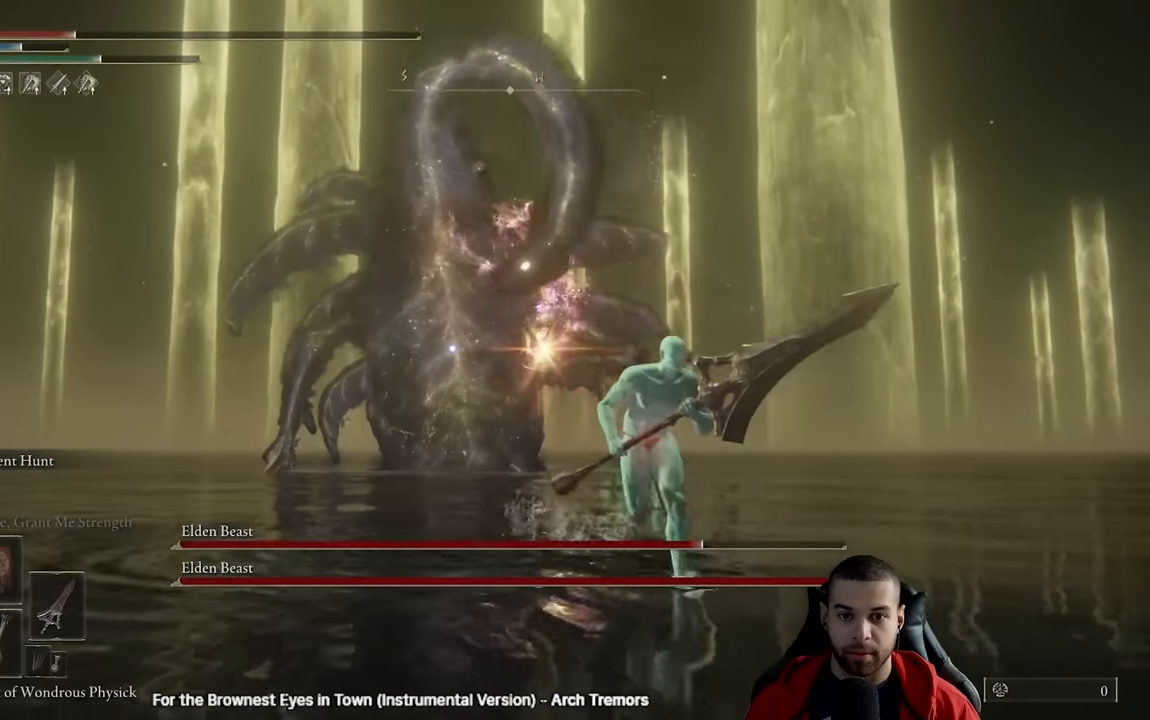
{"buttons": ["B"], "left_stick": "down-right", "right_stick": "center", "events": [[200, "left_stick", "down-right"]]}
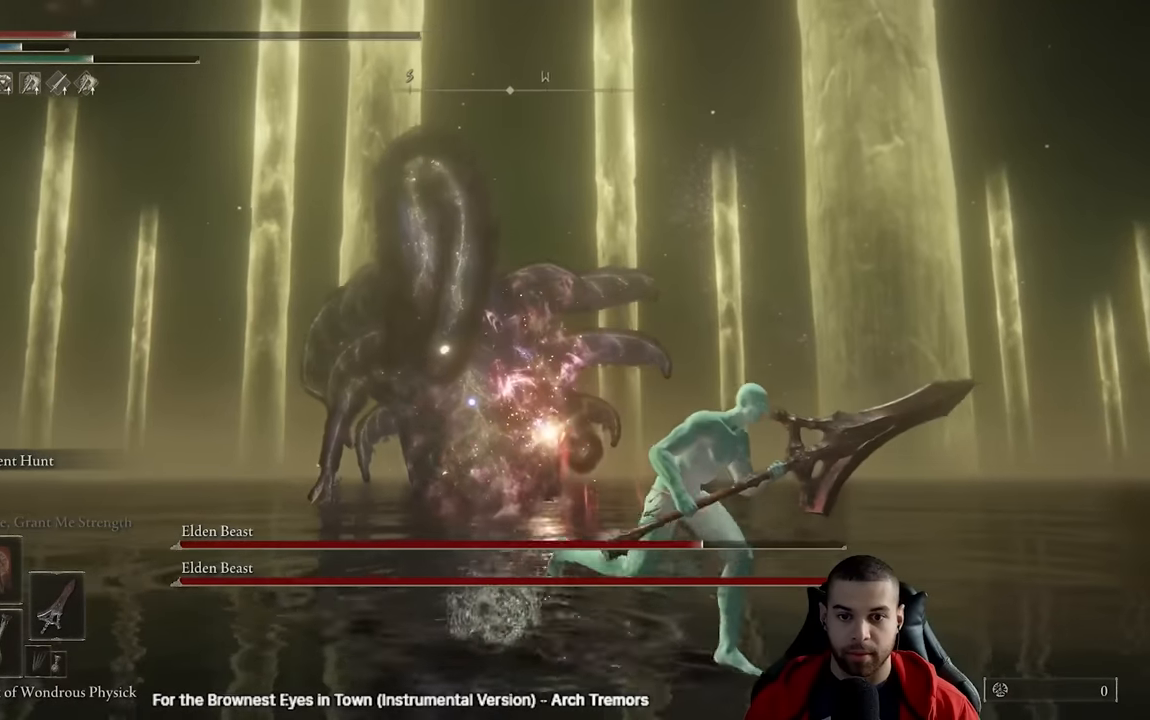
{"buttons": ["B"], "left_stick": "down-right", "right_stick": "center", "events": []}
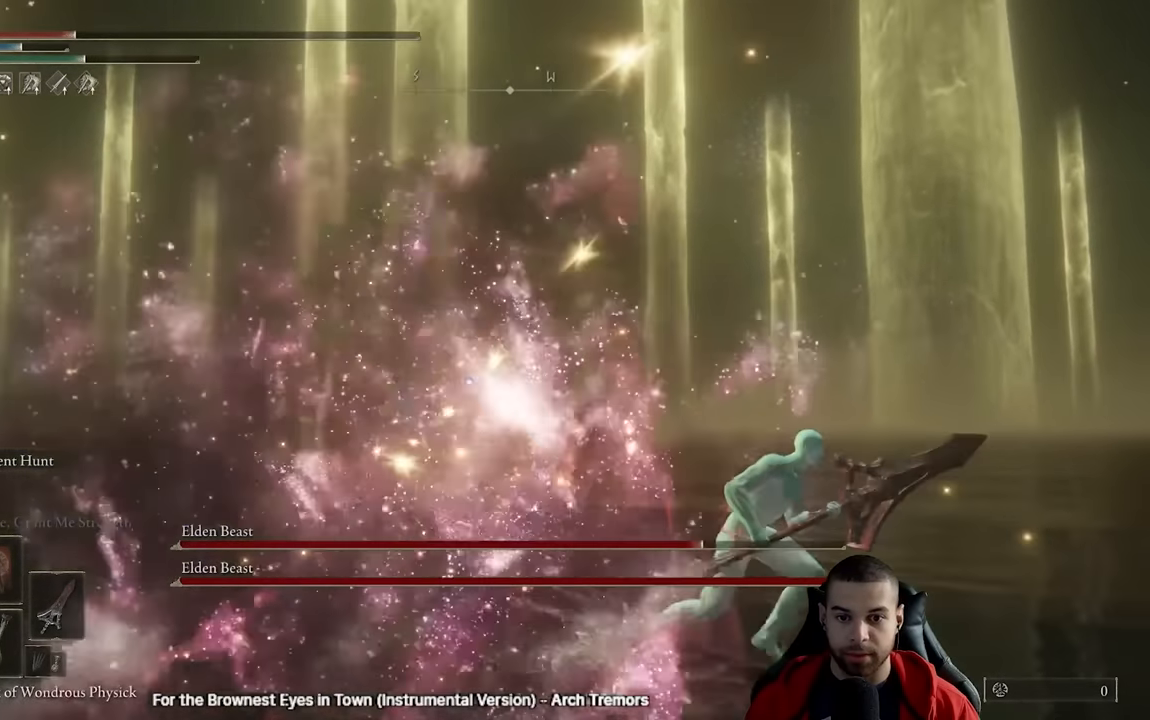
{"buttons": [], "left_stick": "right", "right_stick": "center", "events": [[233, "left_stick", "right"], [450, "B", "up"]]}
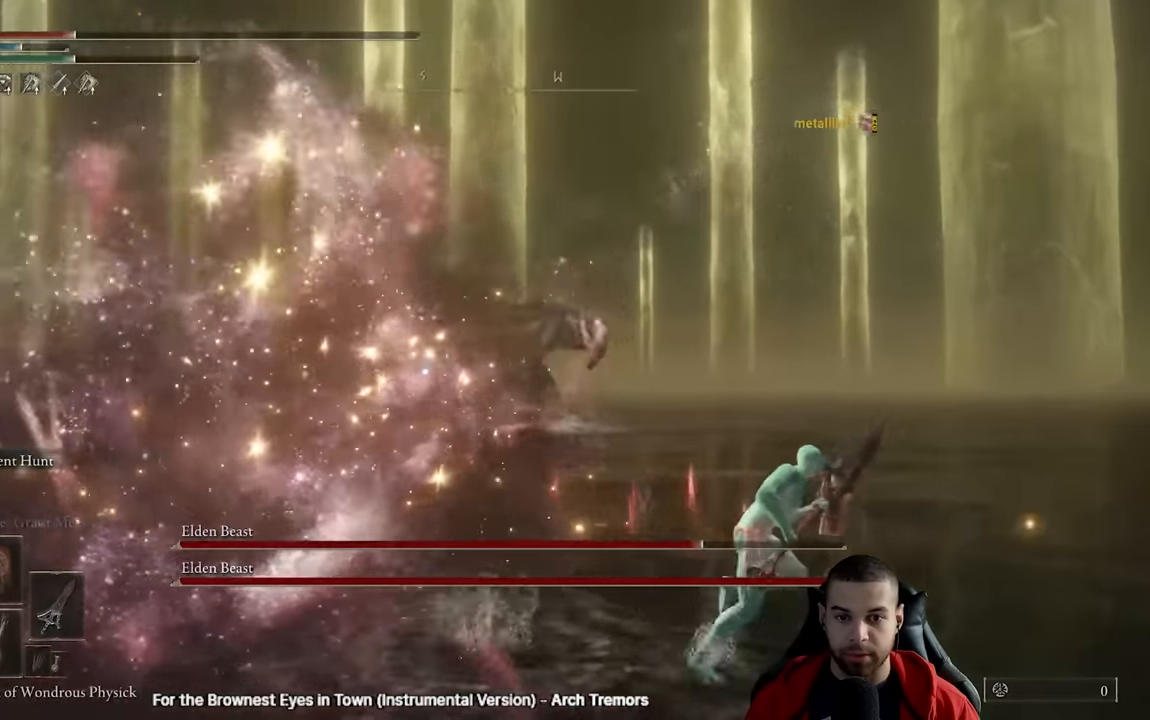
{"buttons": [], "left_stick": "down-right", "right_stick": "left", "events": [[50, "B", "down"], [150, "B", "up"], [267, "R3", "down"], [267, "right_stick", "down-left"], [367, "right_stick", "left"], [383, "R3", "up"], [483, "left_stick", "down-right"]]}
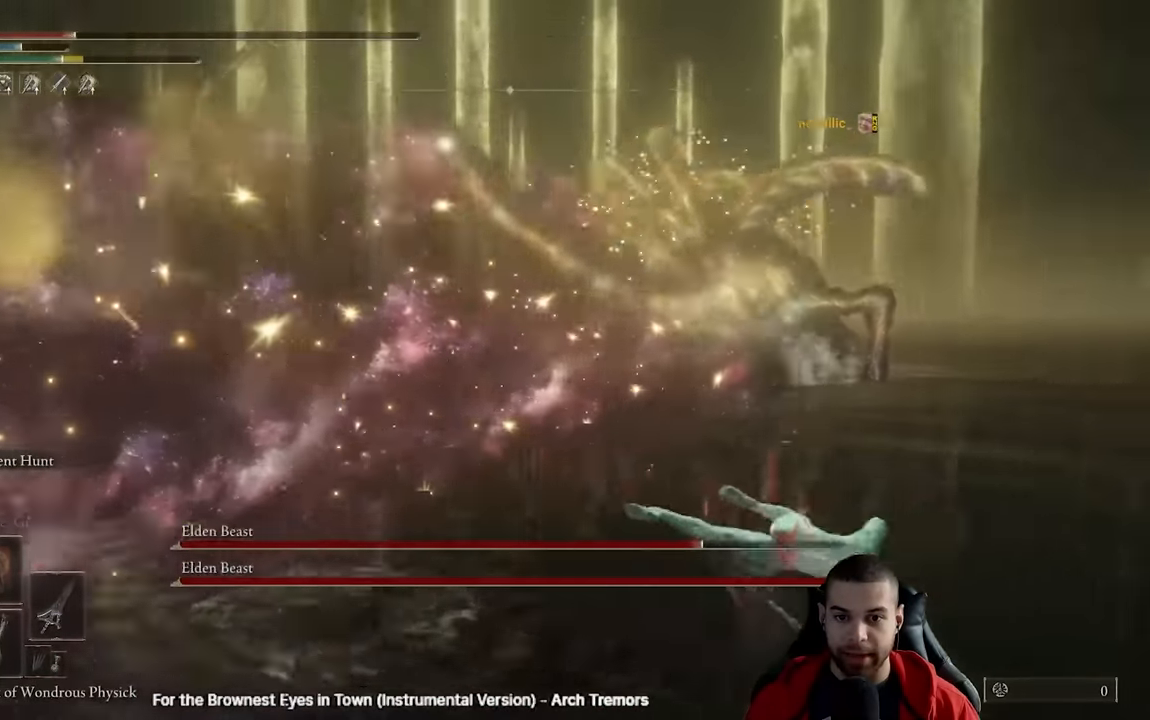
{"buttons": ["B"], "left_stick": "down-right", "right_stick": "center", "events": [[67, "right_stick", "center"], [317, "B", "down"]]}
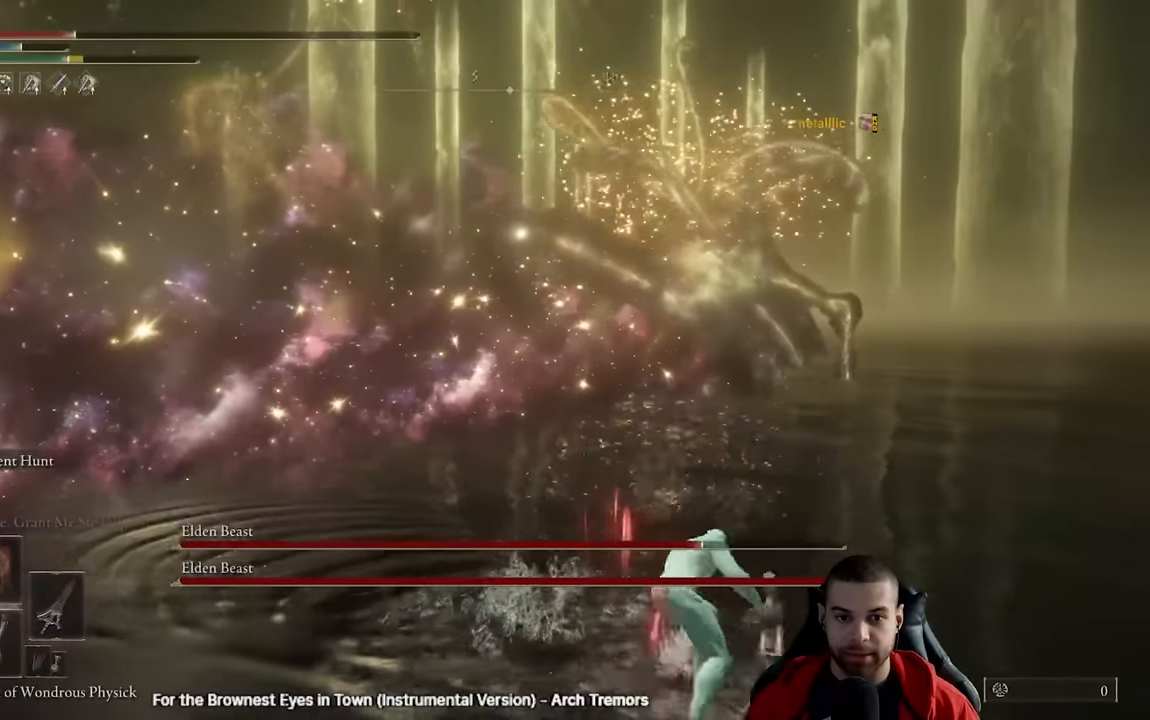
{"buttons": ["B"], "left_stick": "down-right", "right_stick": "center", "events": [[267, "right_stick", "left"], [350, "right_stick", "center"]]}
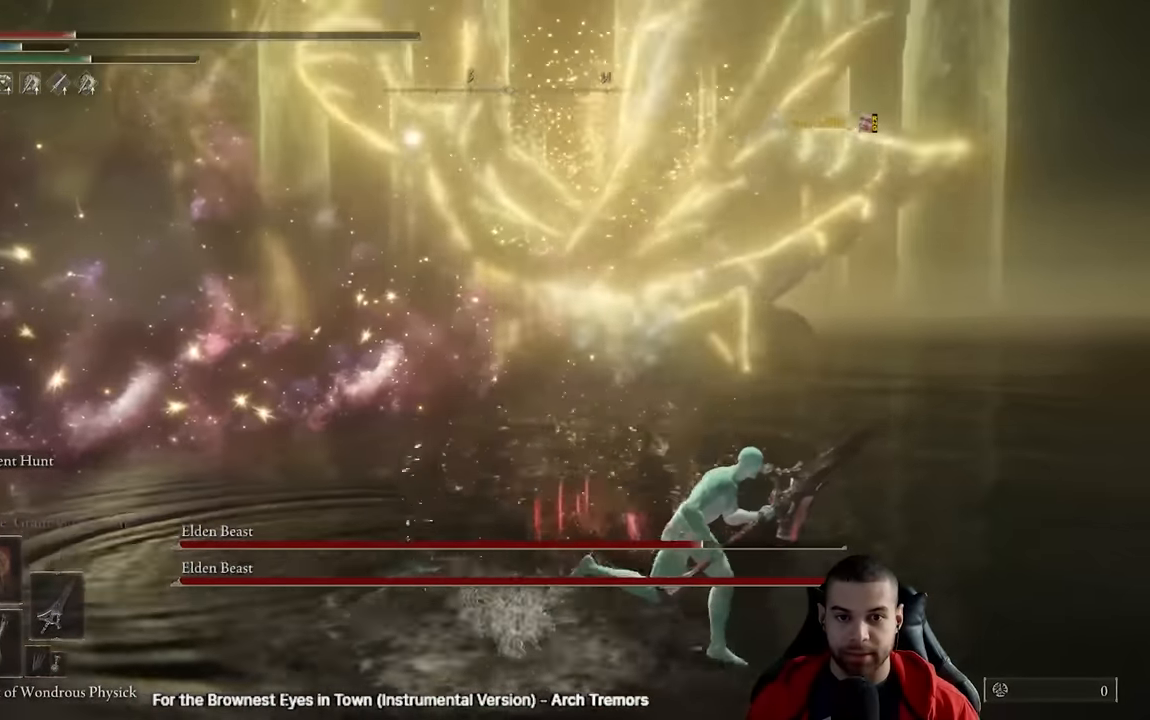
{"buttons": ["B"], "left_stick": "down-right", "right_stick": "center", "events": [[117, "R3", "down"], [217, "right_stick", "left"], [233, "R3", "up"], [267, "right_stick", "center"]]}
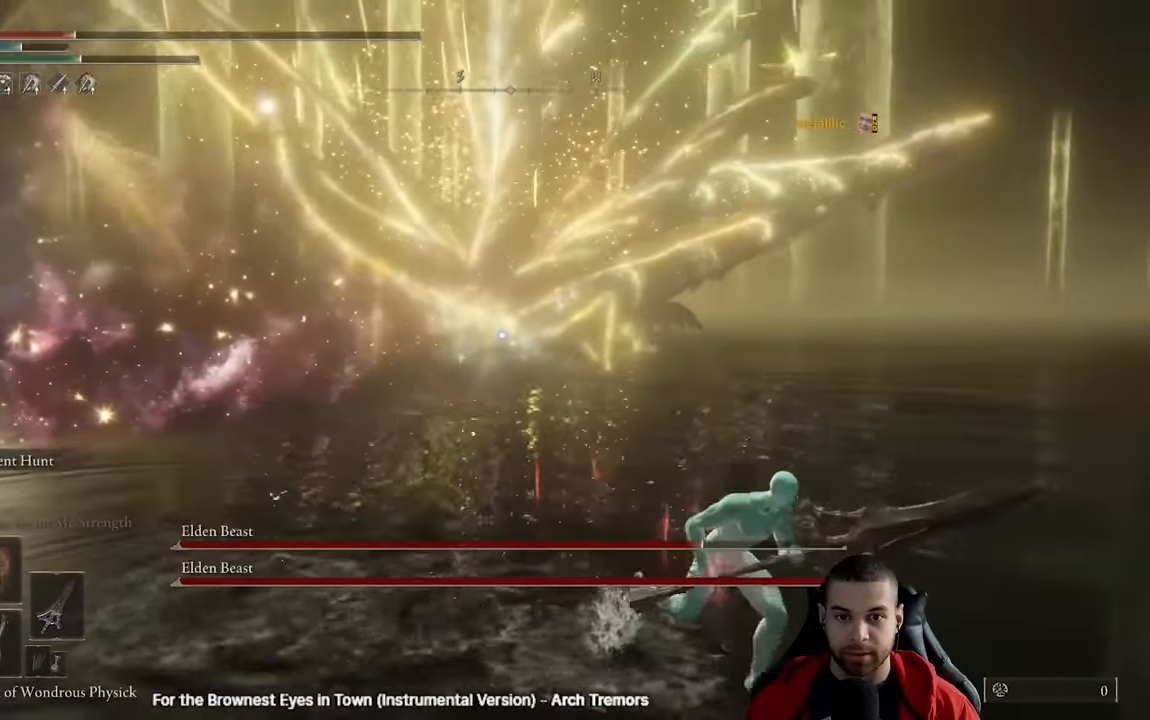
{"buttons": [], "left_stick": "down-right", "right_stick": "center", "events": [[500, "B", "up"]]}
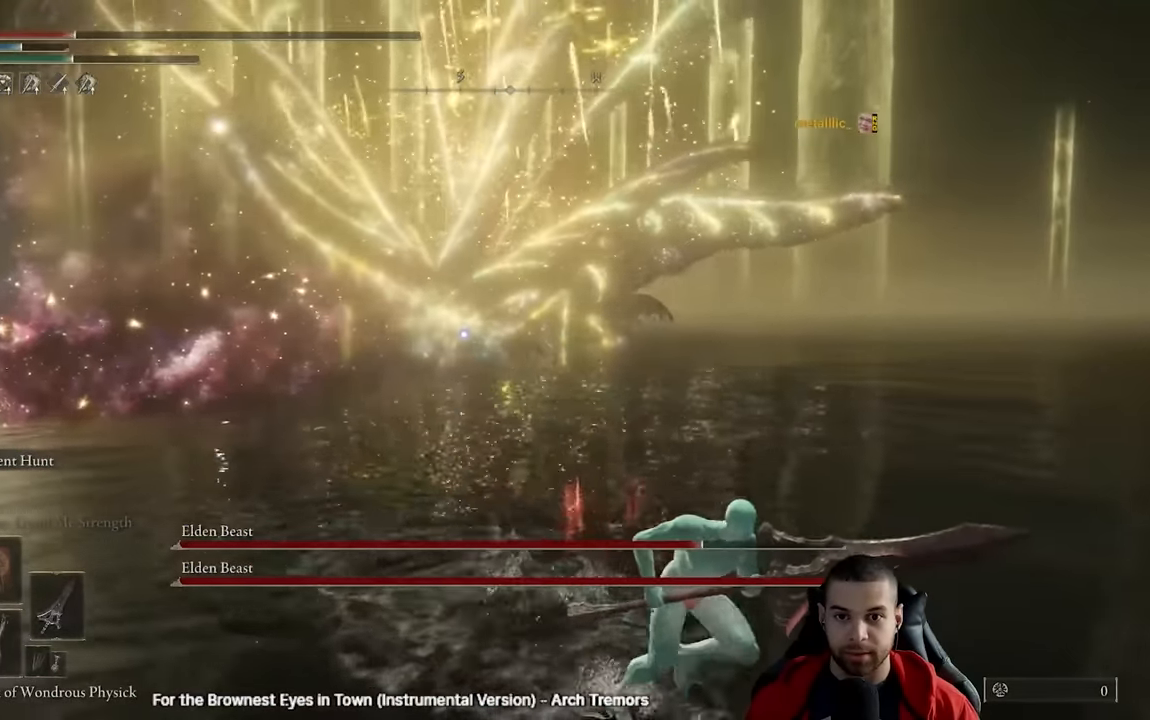
{"buttons": ["B"], "left_stick": "down-right", "right_stick": "center", "events": [[83, "B", "down"]]}
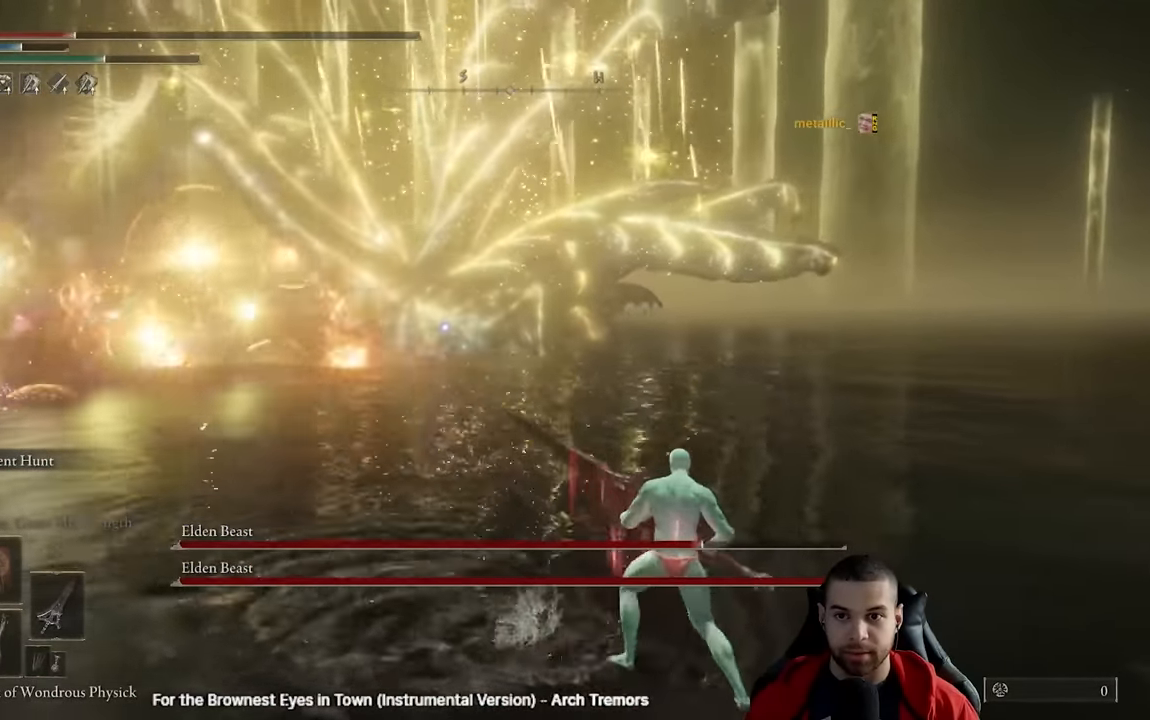
{"buttons": ["B"], "left_stick": "up-right", "right_stick": "center", "events": [[383, "left_stick", "right"], [500, "left_stick", "up-right"]]}
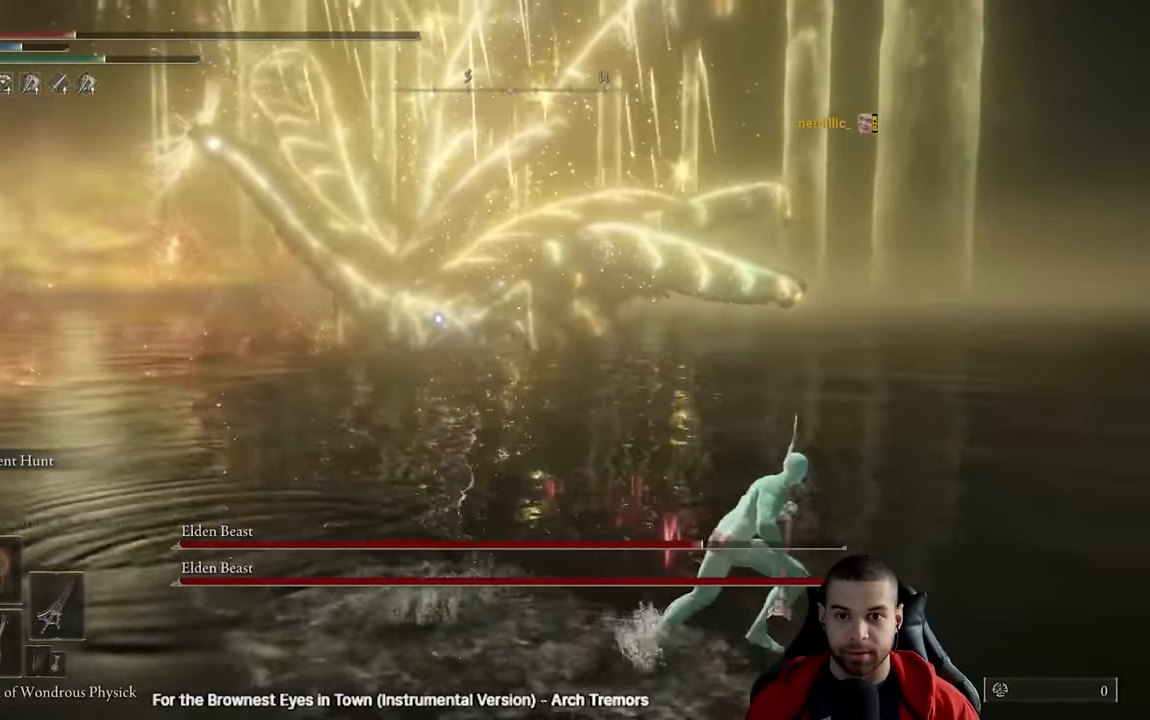
{"buttons": ["B"], "left_stick": "up-right", "right_stick": "center", "events": []}
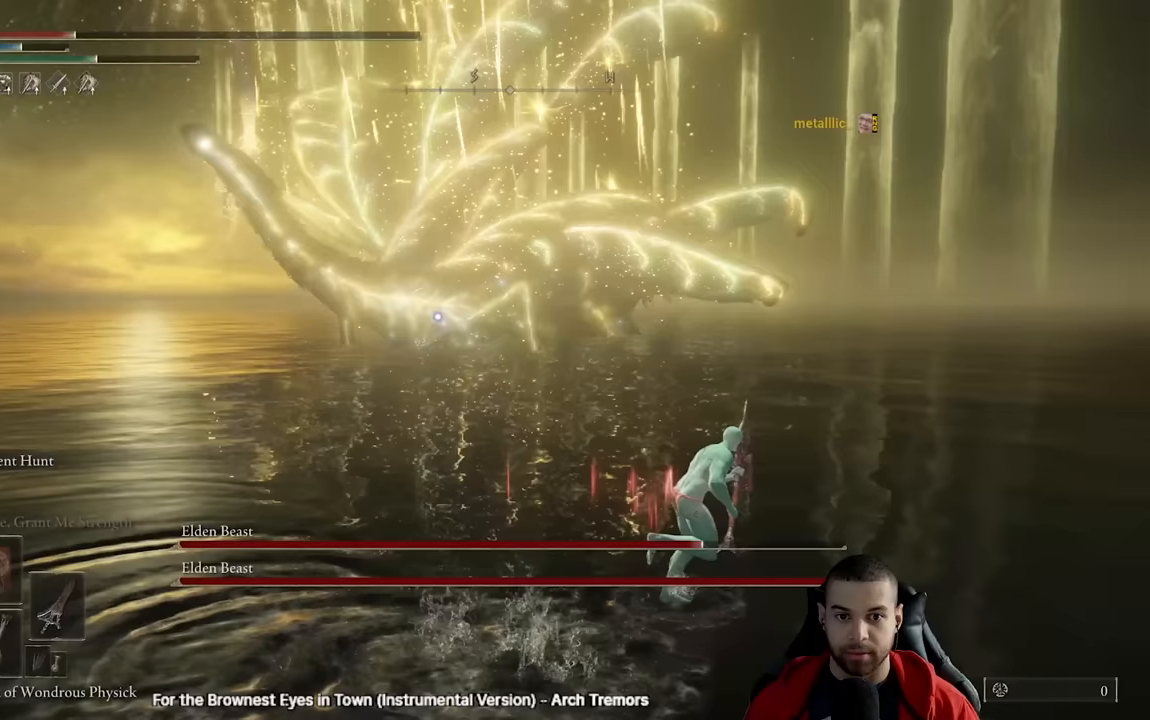
{"buttons": ["B"], "left_stick": "right", "right_stick": "center", "events": [[417, "left_stick", "right"]]}
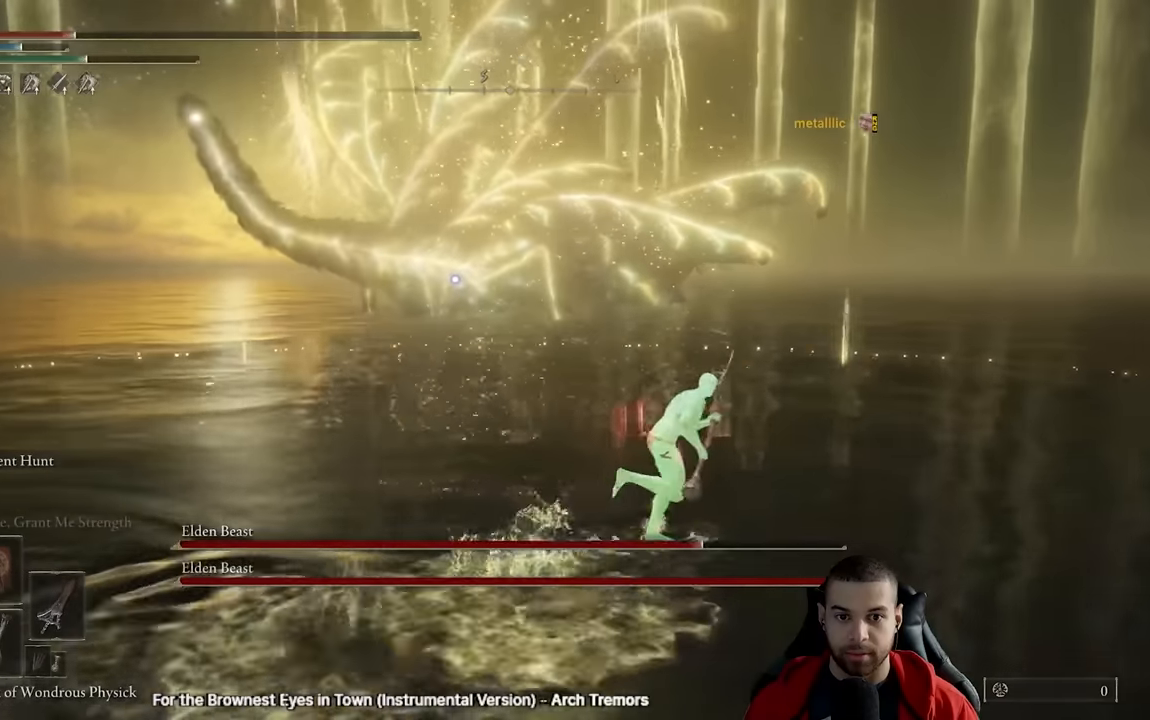
{"buttons": ["B"], "left_stick": "right", "right_stick": "center", "events": [[133, "left_stick", "up-right"], [500, "left_stick", "right"]]}
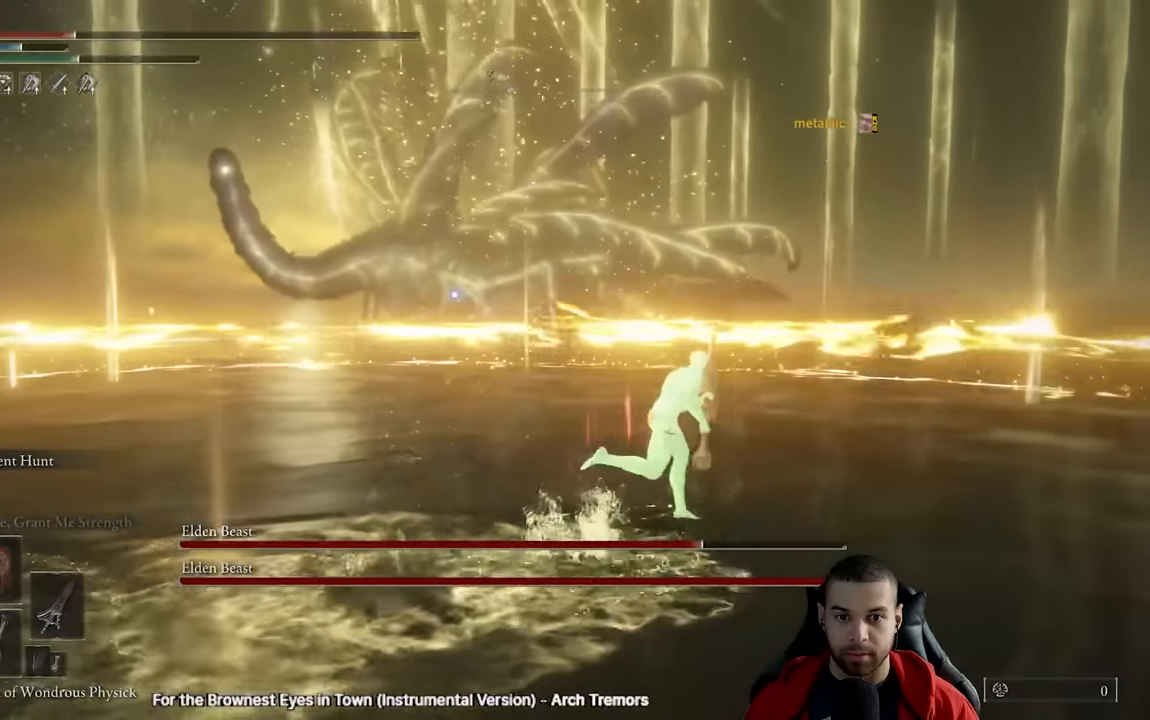
{"buttons": ["B"], "left_stick": "right", "right_stick": "center", "events": [[250, "left_stick", "up-right"], [500, "left_stick", "right"]]}
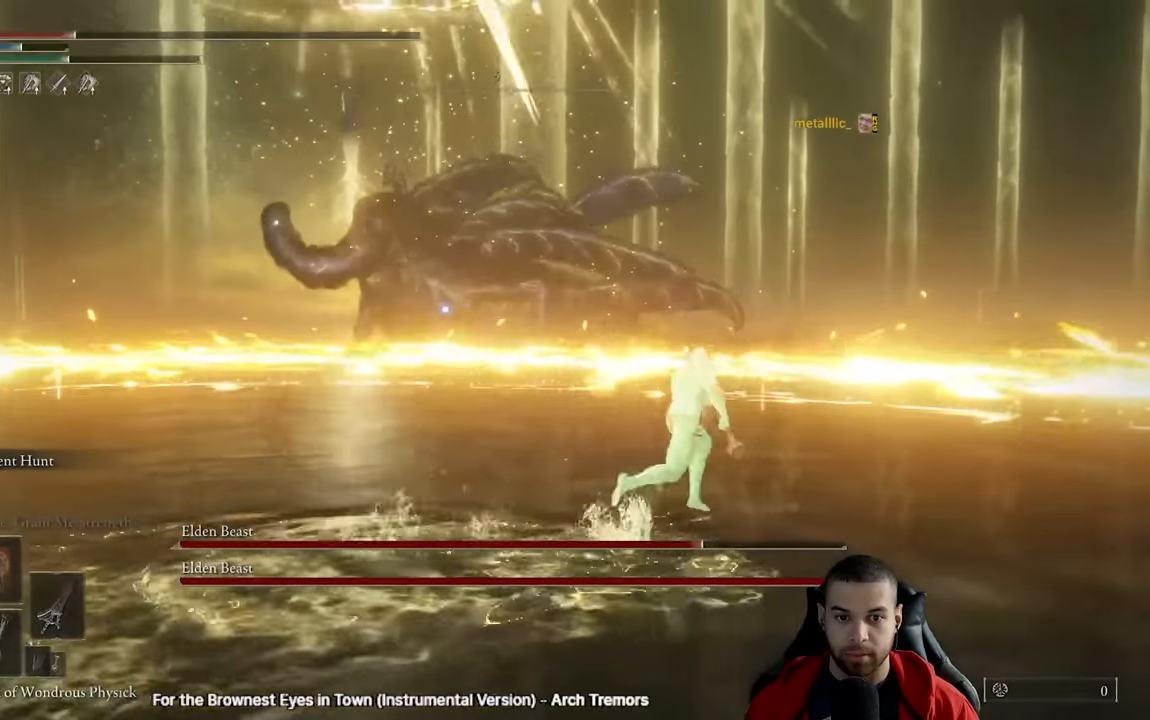
{"buttons": ["A", "B"], "left_stick": "up-right", "right_stick": "center", "events": [[200, "left_stick", "up-right"], [300, "A", "down"]]}
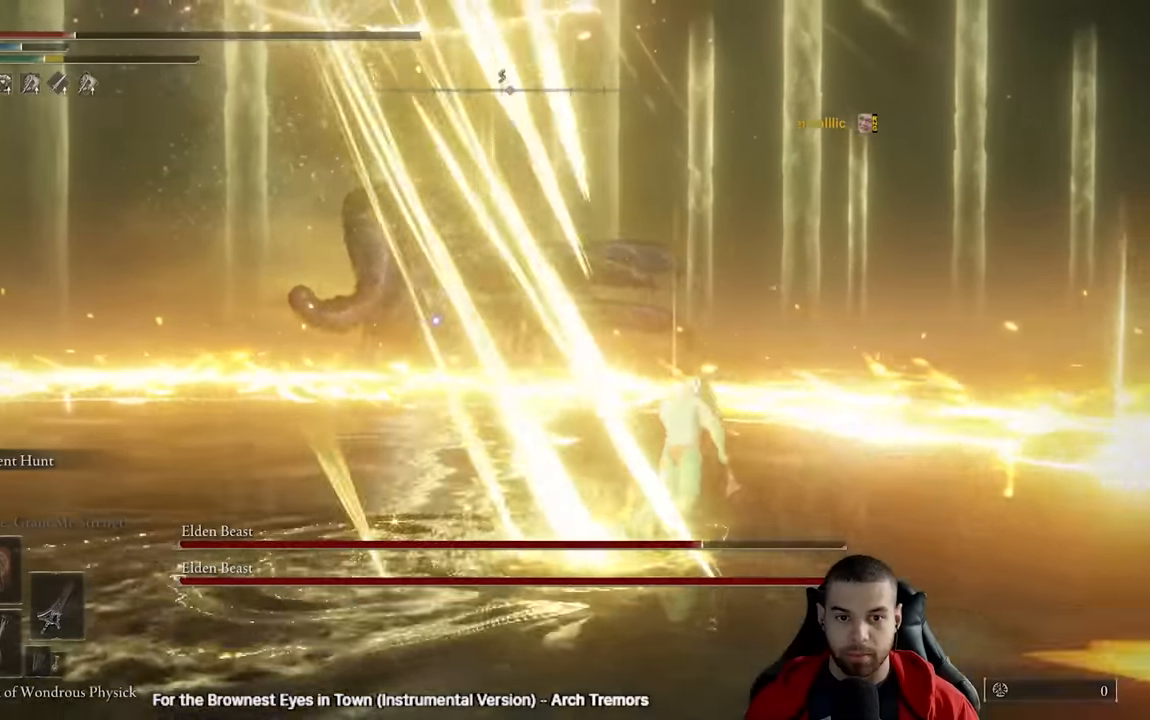
{"buttons": ["B"], "left_stick": "right", "right_stick": "center", "events": [[183, "left_stick", "right"], [483, "A", "up"]]}
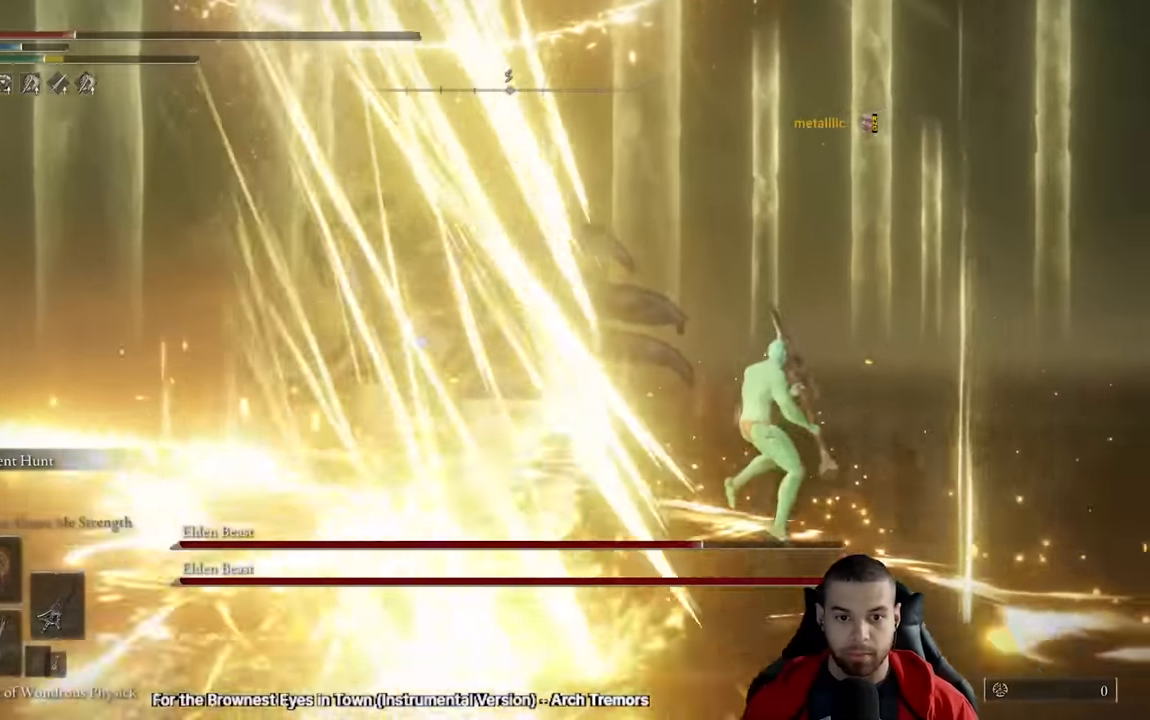
{"buttons": ["B"], "left_stick": "up-right", "right_stick": "center", "events": [[200, "left_stick", "up-right"]]}
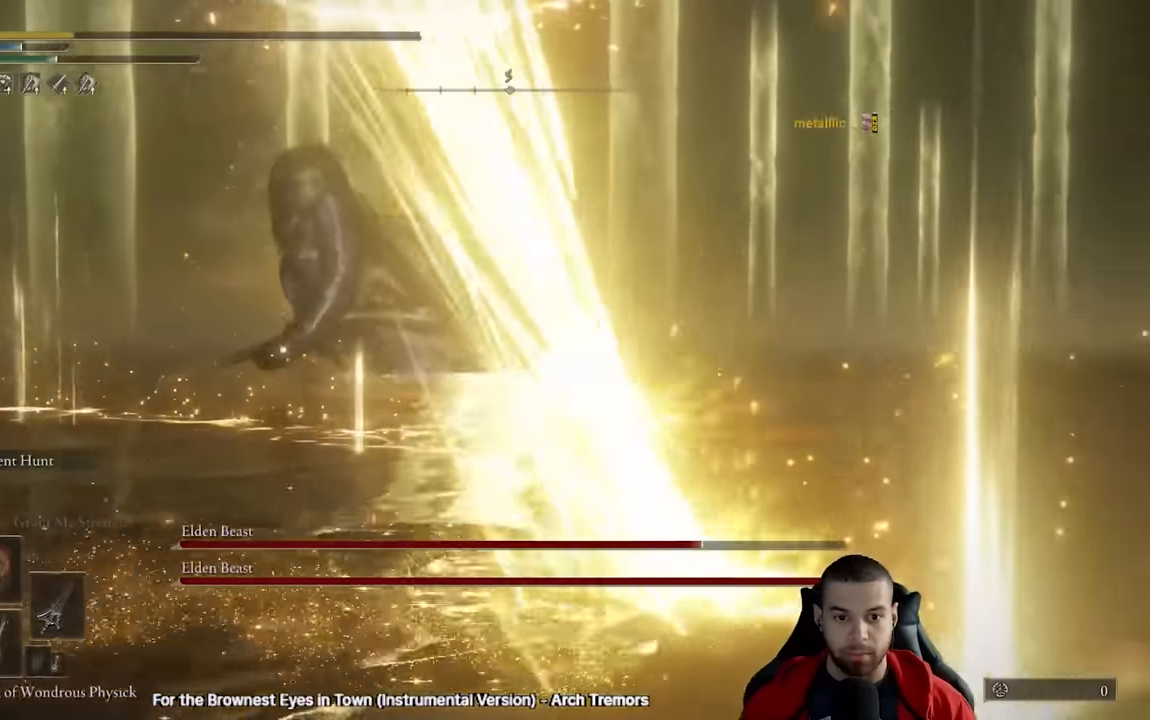
{"buttons": ["B"], "left_stick": "up", "right_stick": "center"}
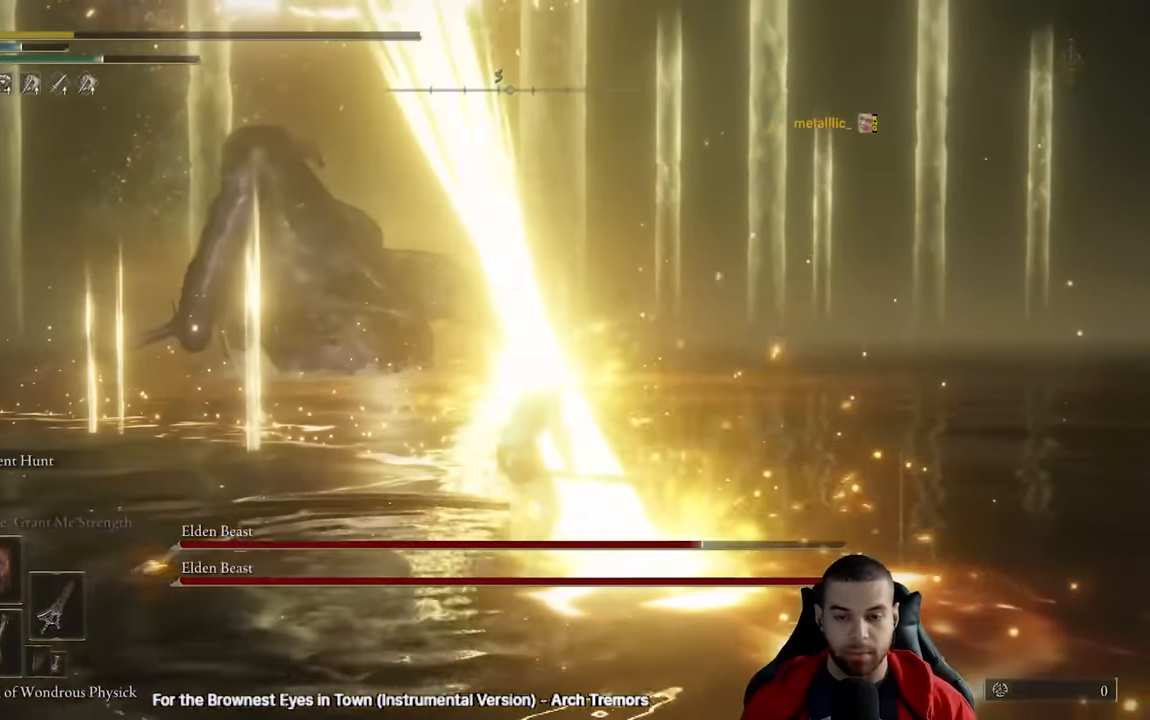
{"buttons": [], "left_stick": "center", "right_stick": "left", "events": [[50, "B", "up"], [67, "left_stick", "center"], [150, "right_stick", "left"]]}
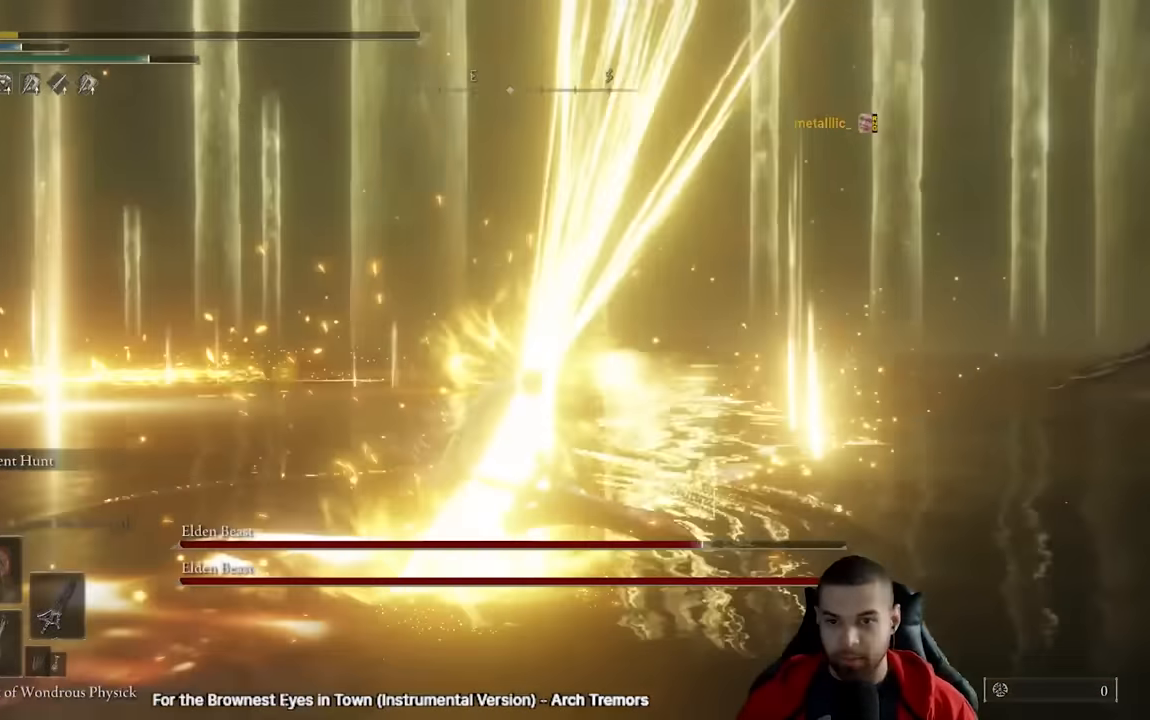
{"buttons": [], "left_stick": "center", "right_stick": "center", "events": [[17, "right_stick", "center"]]}